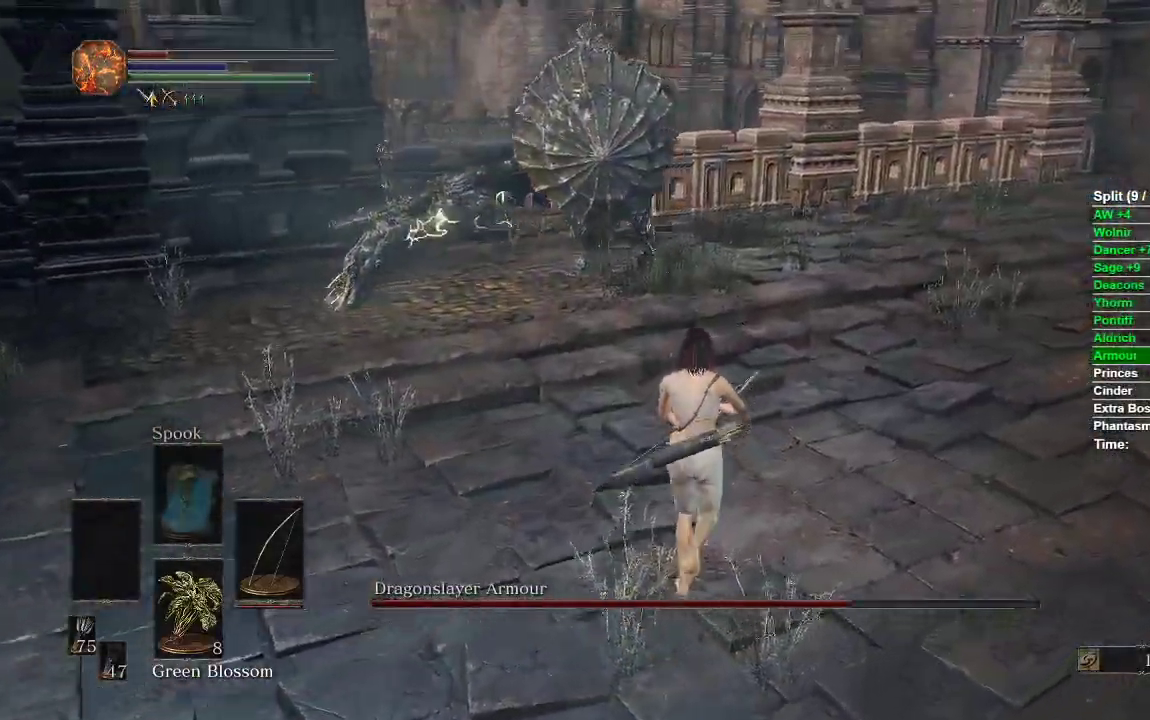
Gameplay with a controller (Xbox layout); each line is a JSON object with the inputs held at the frame after it. "events" lists button and stick changes between this image and that frame as [ms after this image, input, new state], when the widget could be followed in between.
{"buttons": [], "left_stick": "up", "right_stick": "center", "events": [[33, "right_stick", "left"], [250, "right_stick", "center"]]}
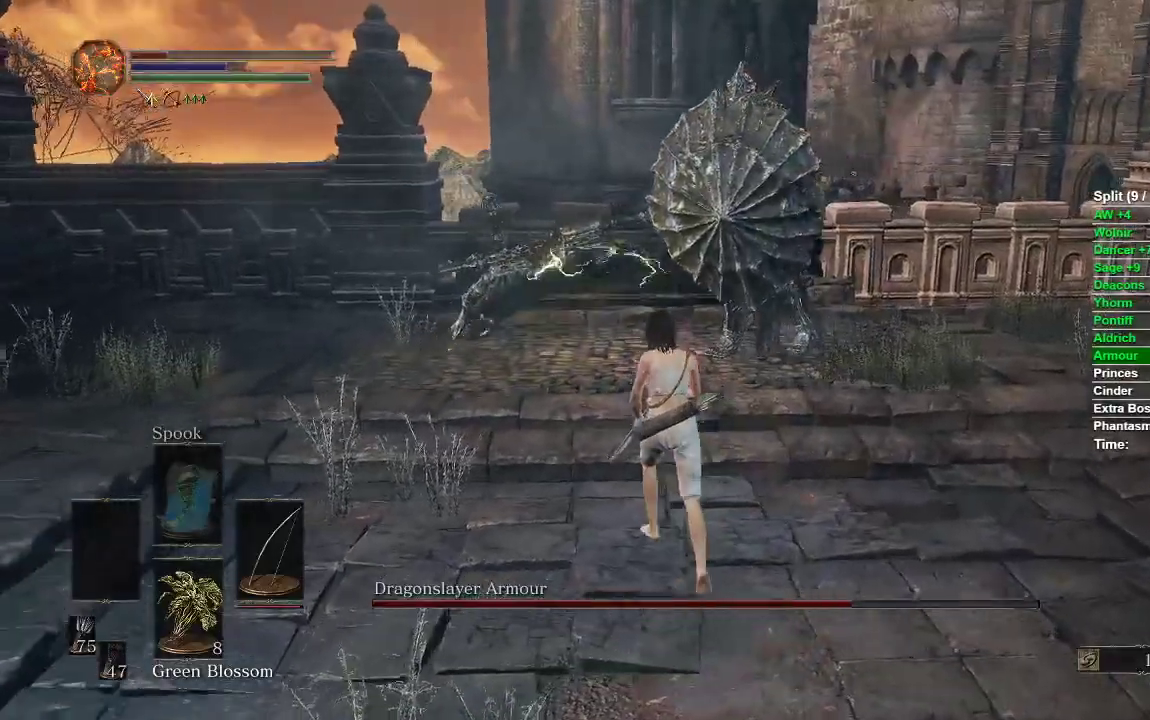
{"buttons": [], "left_stick": "down-right", "right_stick": "center", "events": [[17, "right_stick", "right"], [133, "right_stick", "center"], [283, "left_stick", "down-left"], [450, "left_stick", "down-right"]]}
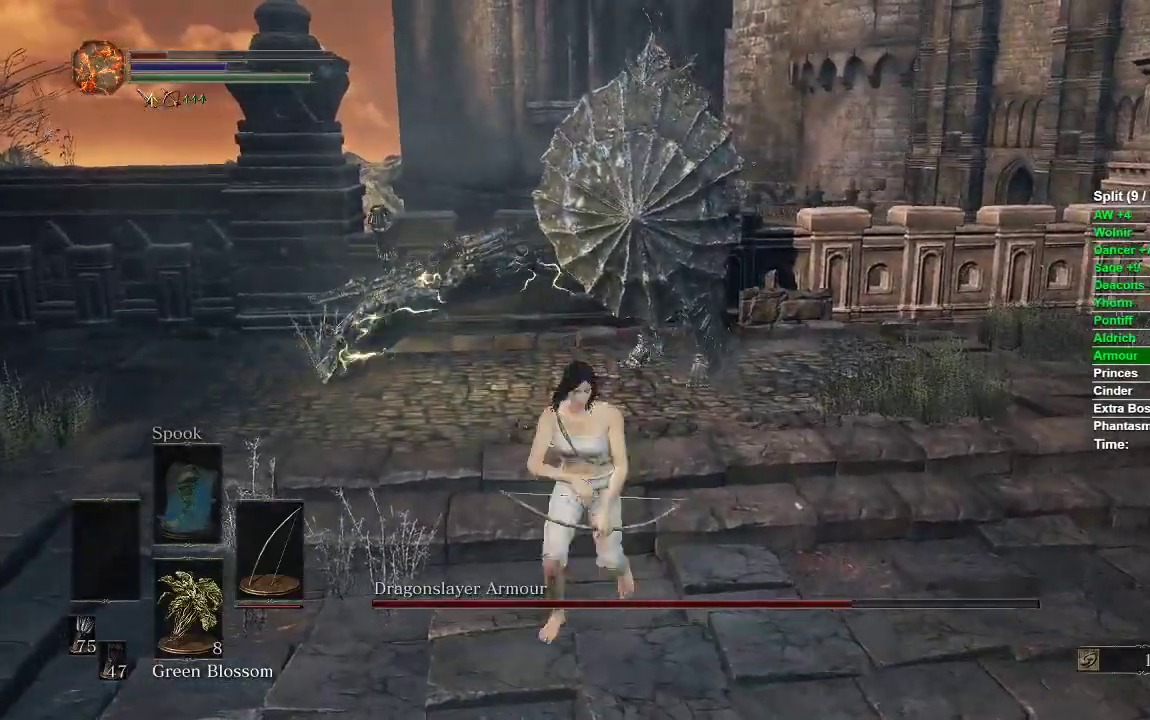
{"buttons": [], "left_stick": "down-left", "right_stick": "center", "events": [[67, "left_stick", "right"], [100, "right_stick", "left"], [183, "left_stick", "up-right"], [283, "right_stick", "center"], [417, "left_stick", "up-left"], [483, "left_stick", "down-left"]]}
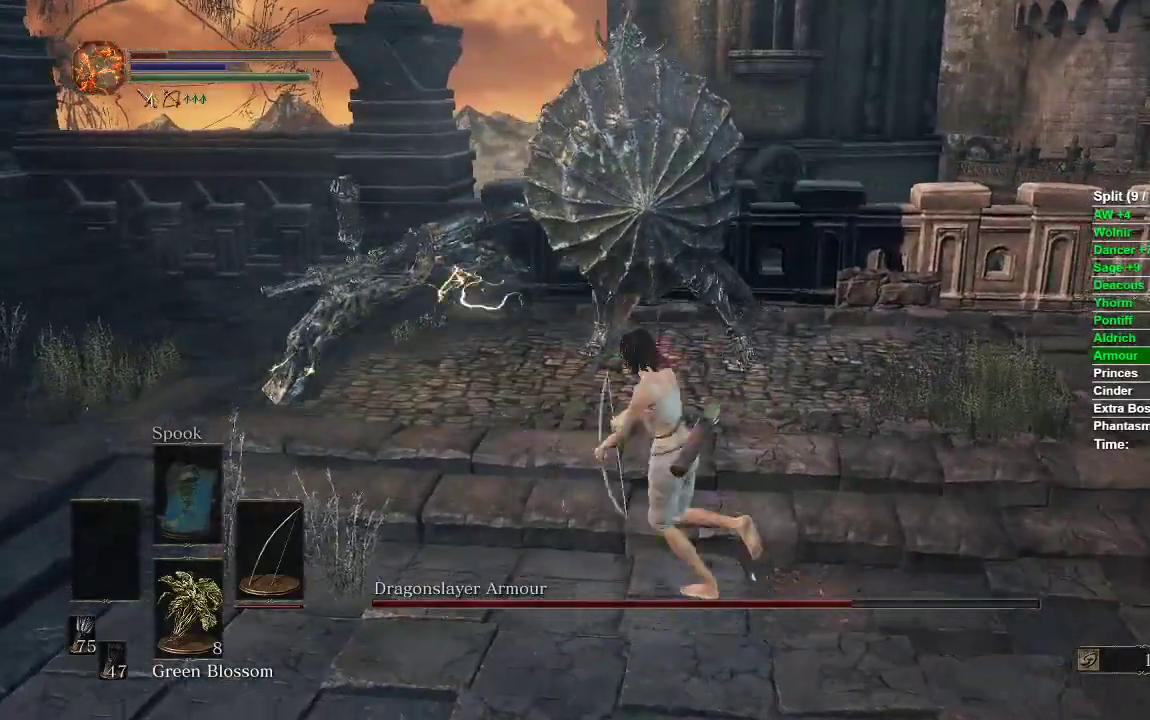
{"buttons": [], "left_stick": "up", "right_stick": "center", "events": [[50, "left_stick", "down"], [50, "right_stick", "left"], [283, "left_stick", "right"], [467, "right_stick", "center"], [483, "left_stick", "up"]]}
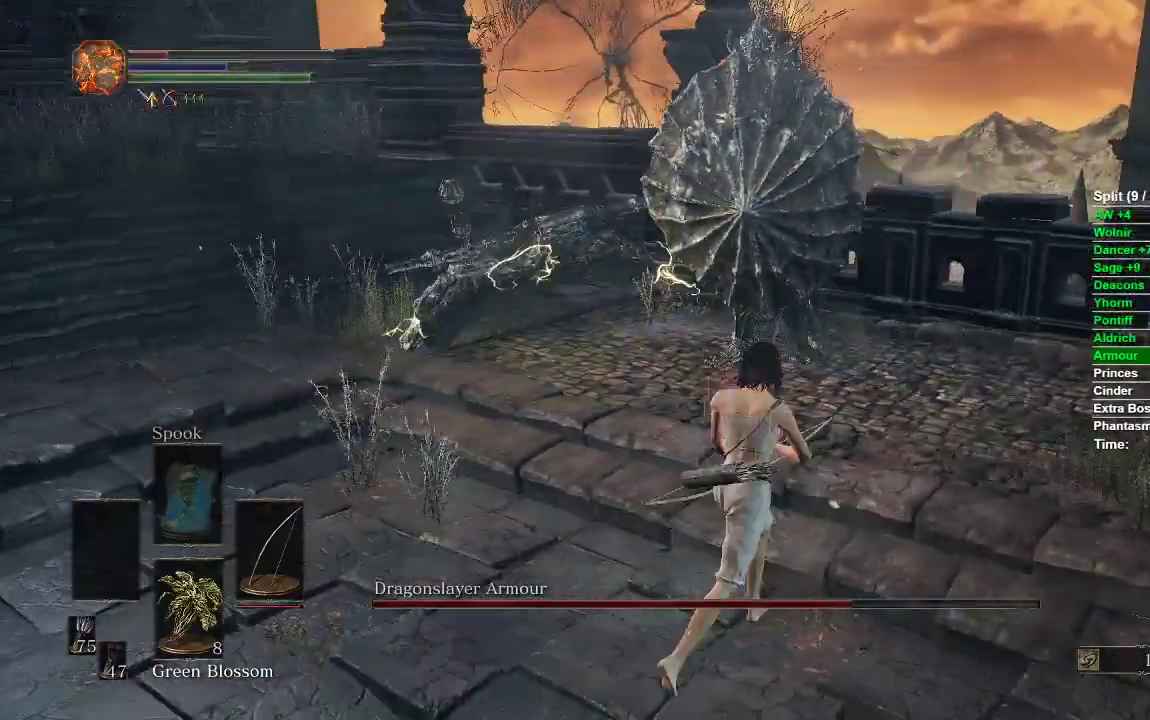
{"buttons": [], "left_stick": "up-right", "right_stick": "left", "events": [[150, "left_stick", "left"], [283, "left_stick", "down"], [333, "right_stick", "left"], [350, "left_stick", "down-right"], [500, "left_stick", "up-right"]]}
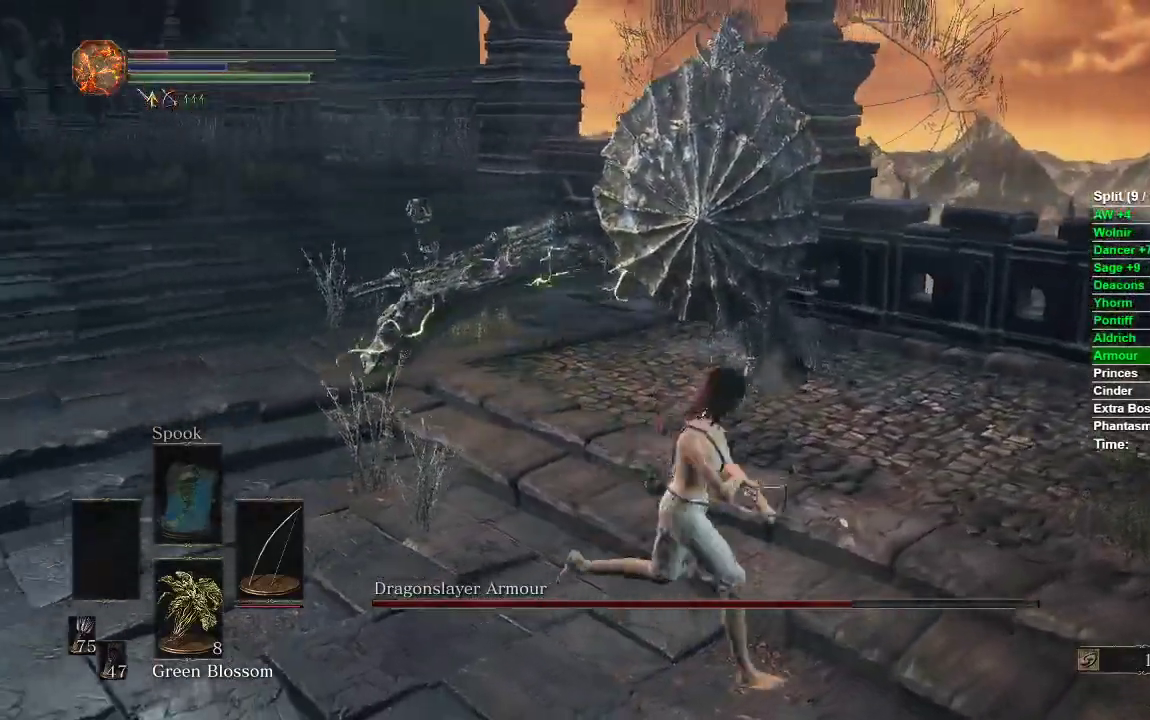
{"buttons": [], "left_stick": "down-right", "right_stick": "center", "events": [[83, "left_stick", "up"], [117, "right_stick", "center"], [233, "left_stick", "left"], [417, "left_stick", "down"], [483, "left_stick", "down-right"]]}
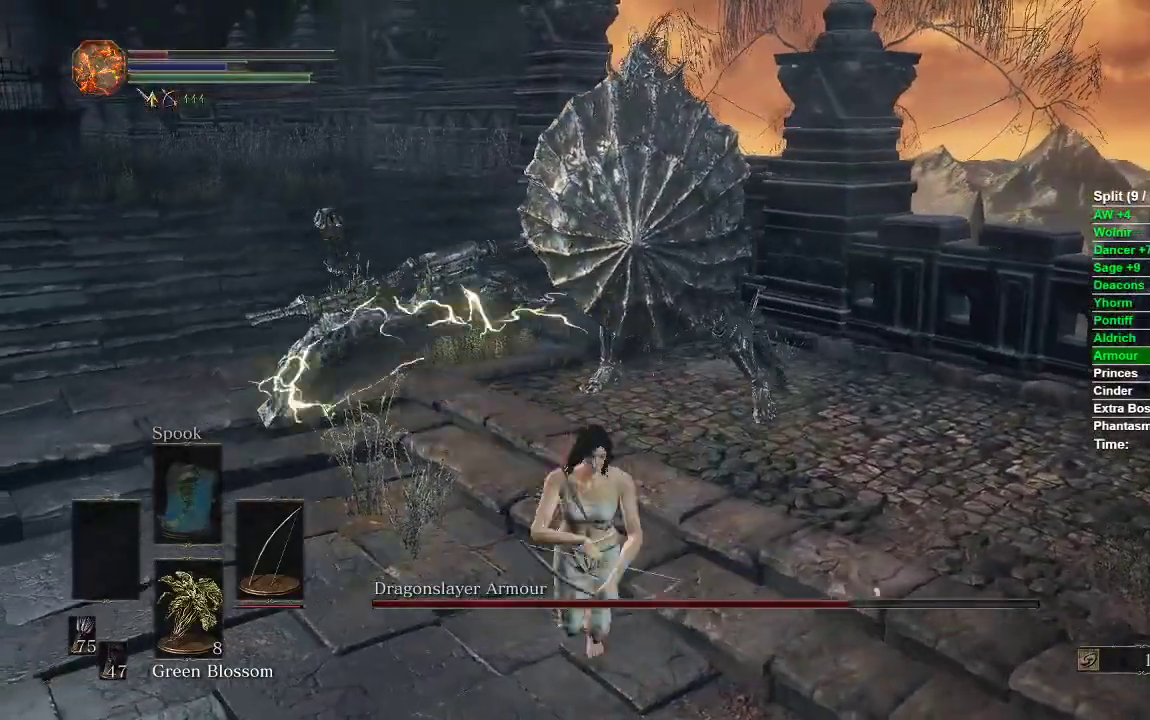
{"buttons": [], "left_stick": "down-left", "right_stick": "center", "events": [[50, "left_stick", "right"], [150, "right_stick", "left"], [200, "left_stick", "up"], [350, "right_stick", "center"], [400, "left_stick", "left"], [483, "left_stick", "down-left"]]}
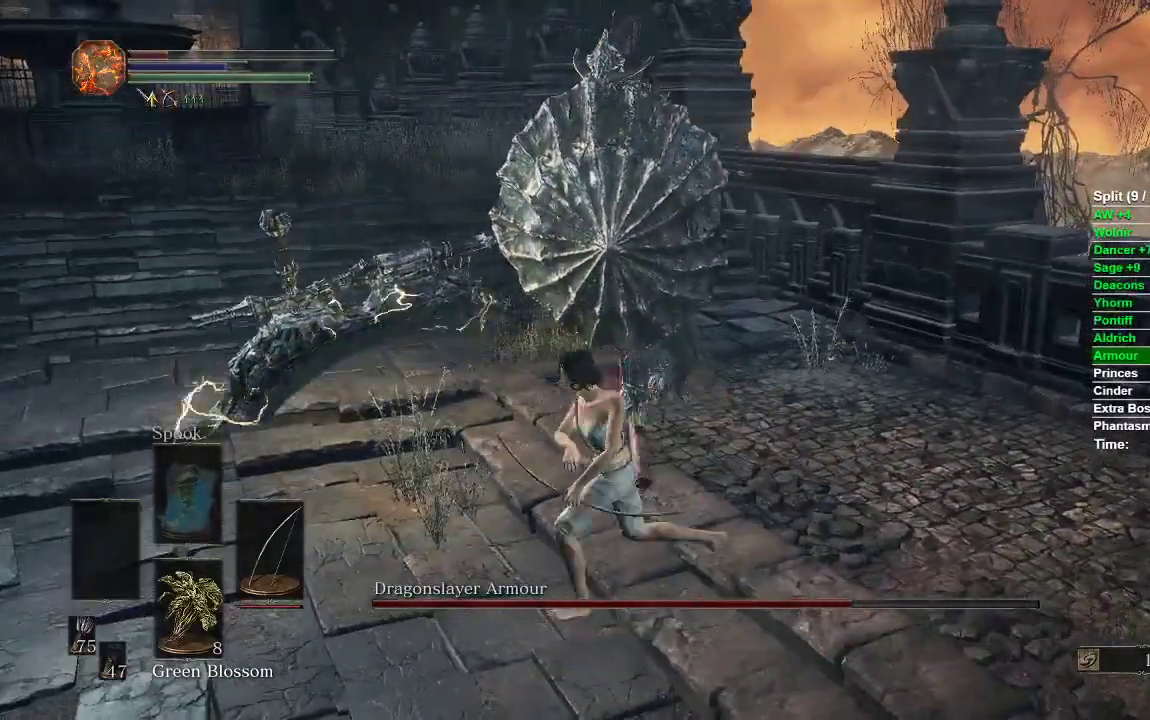
{"buttons": [], "left_stick": "down-left", "right_stick": "center", "events": [[133, "left_stick", "down"], [233, "left_stick", "down-right"], [350, "left_stick", "down"], [450, "left_stick", "down-left"]]}
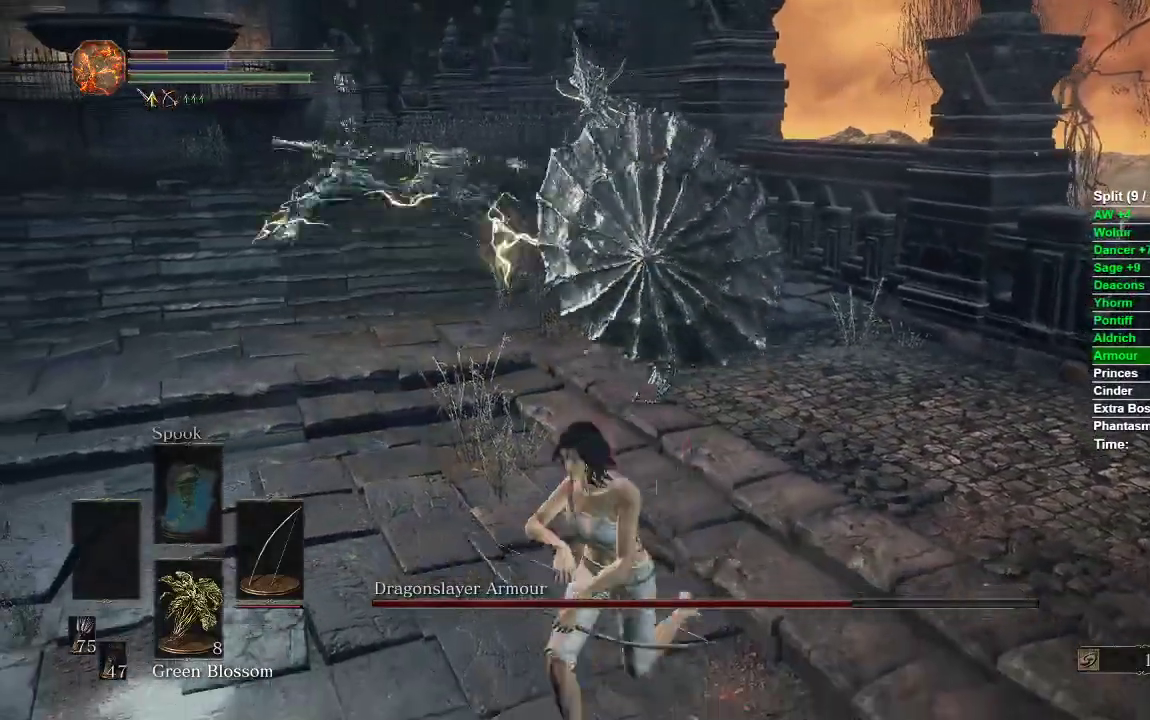
{"buttons": [], "left_stick": "down", "right_stick": "center", "events": [[17, "left_stick", "left"], [267, "left_stick", "down-left"], [333, "B", "down"], [383, "left_stick", "down"], [400, "B", "up"]]}
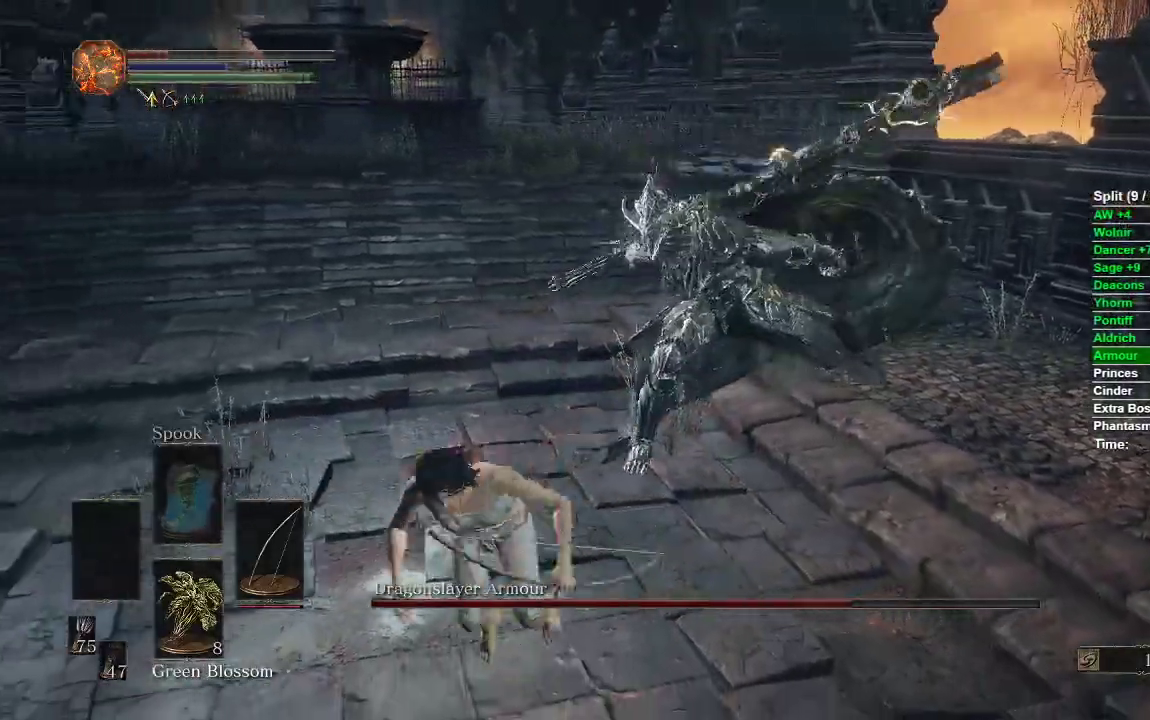
{"buttons": ["B"], "left_stick": "down", "right_stick": "center", "events": [[67, "right_stick", "down"], [150, "right_stick", "center"], [300, "B", "down"]]}
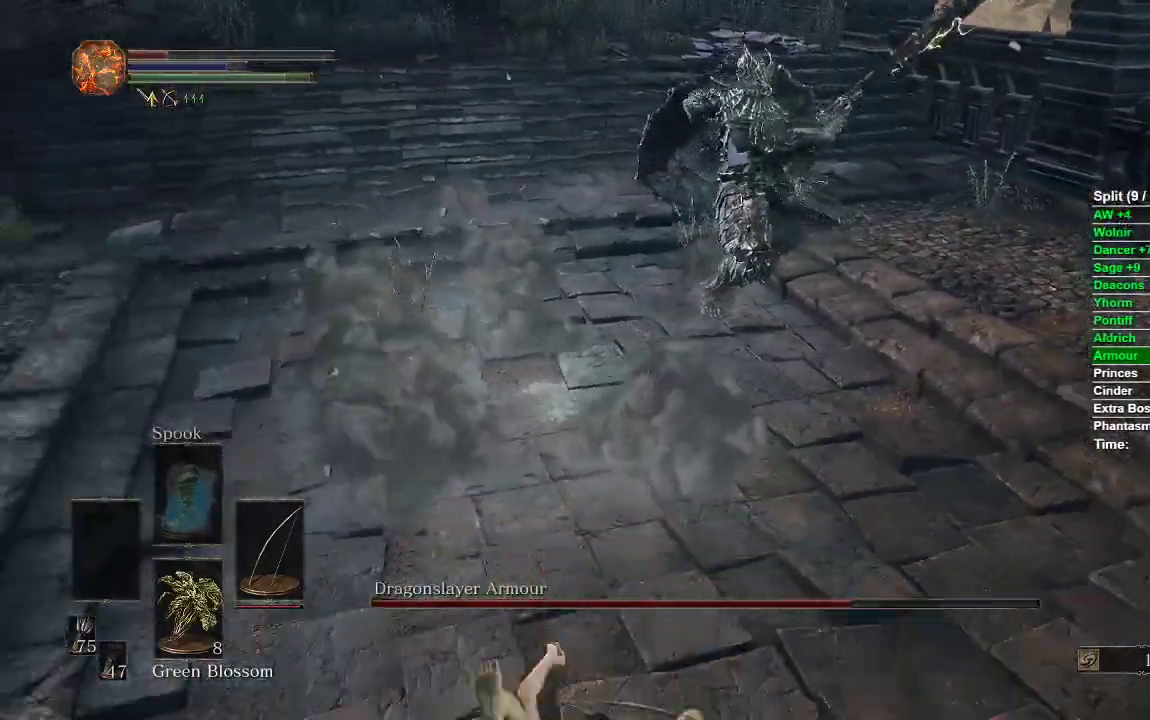
{"buttons": ["B"], "left_stick": "down", "right_stick": "center", "events": []}
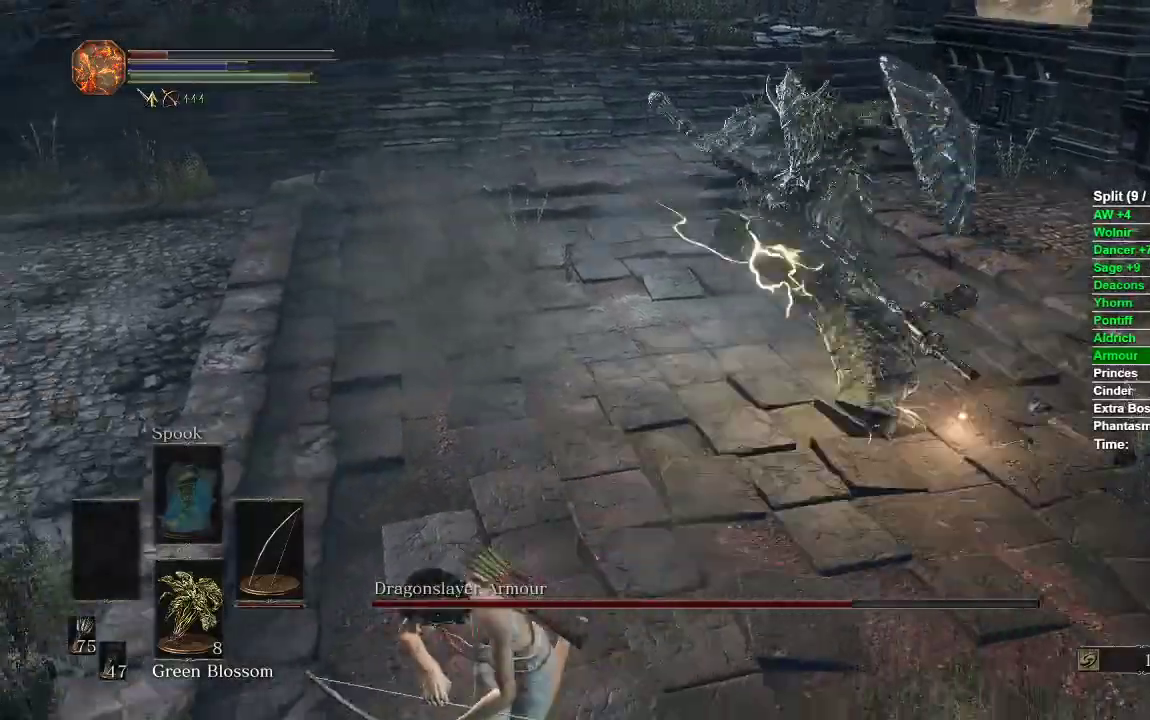
{"buttons": ["B"], "left_stick": "up", "right_stick": "center", "events": [[117, "left_stick", "right"], [217, "left_stick", "up"]]}
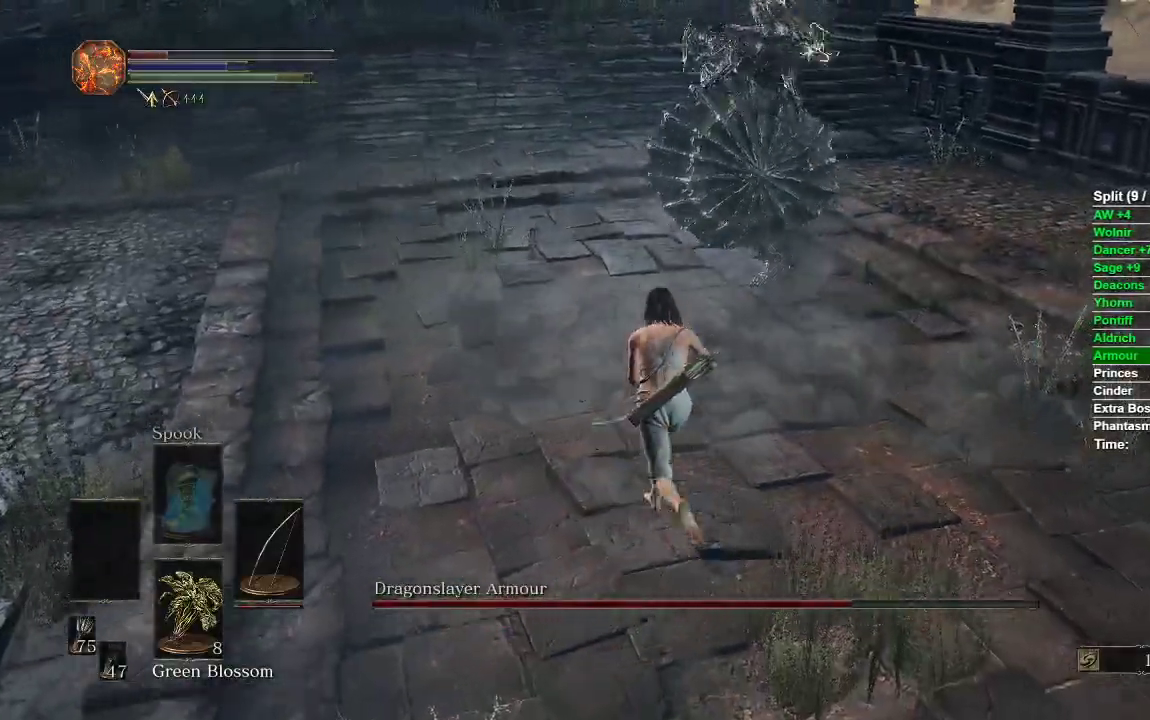
{"buttons": ["B"], "left_stick": "up", "right_stick": "center", "events": []}
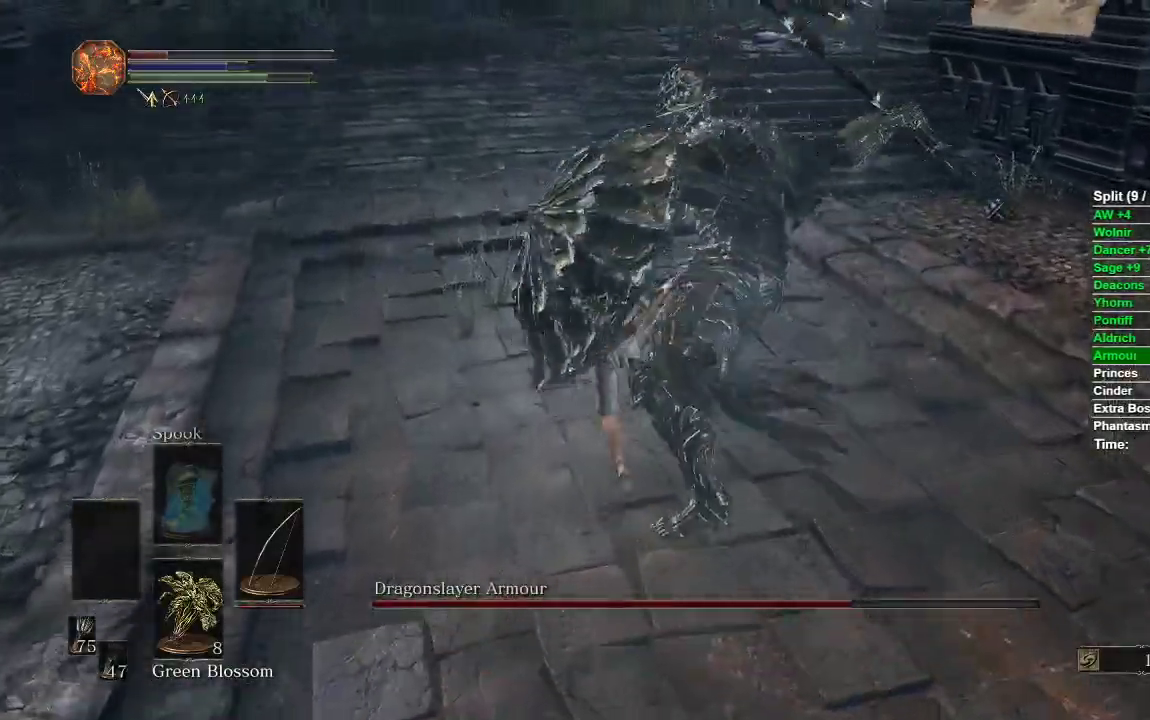
{"buttons": [], "left_stick": "down-left", "right_stick": "center", "events": [[150, "B", "up"], [167, "left_stick", "right"], [300, "left_stick", "down-right"], [500, "left_stick", "down-left"]]}
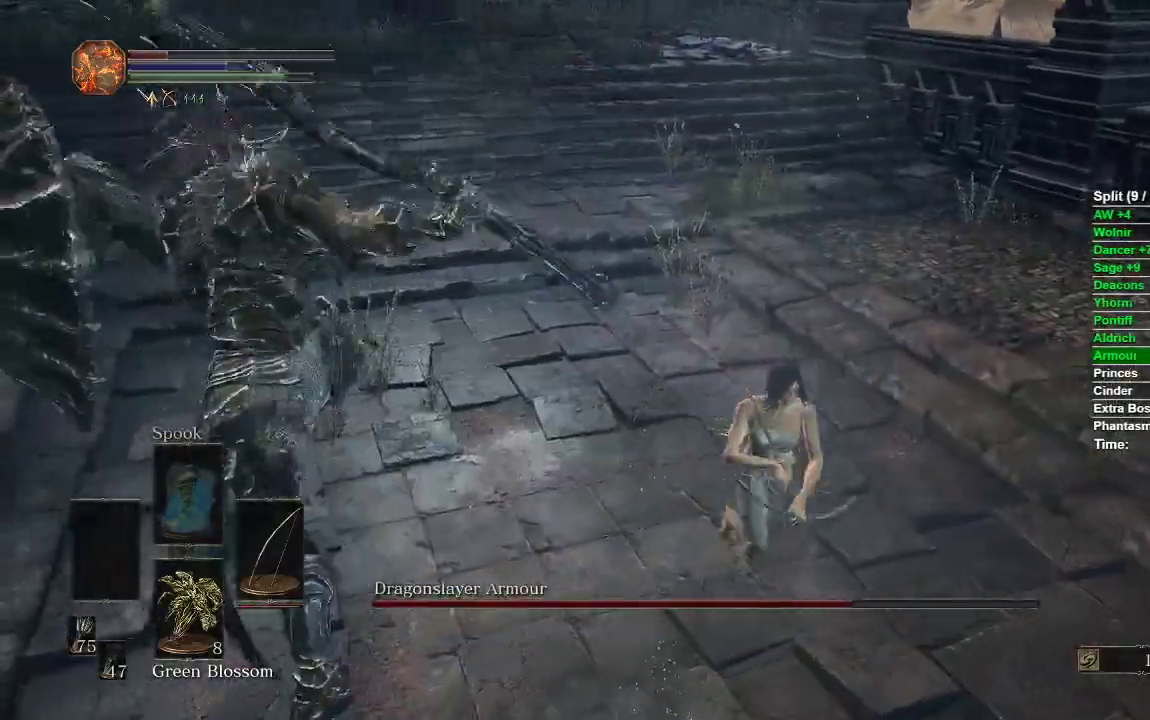
{"buttons": ["R1"], "left_stick": "center", "right_stick": "center", "events": [[100, "left_stick", "up-left"], [183, "R1", "down"], [250, "R3", "down"], [250, "left_stick", "center"], [367, "R3", "up"]]}
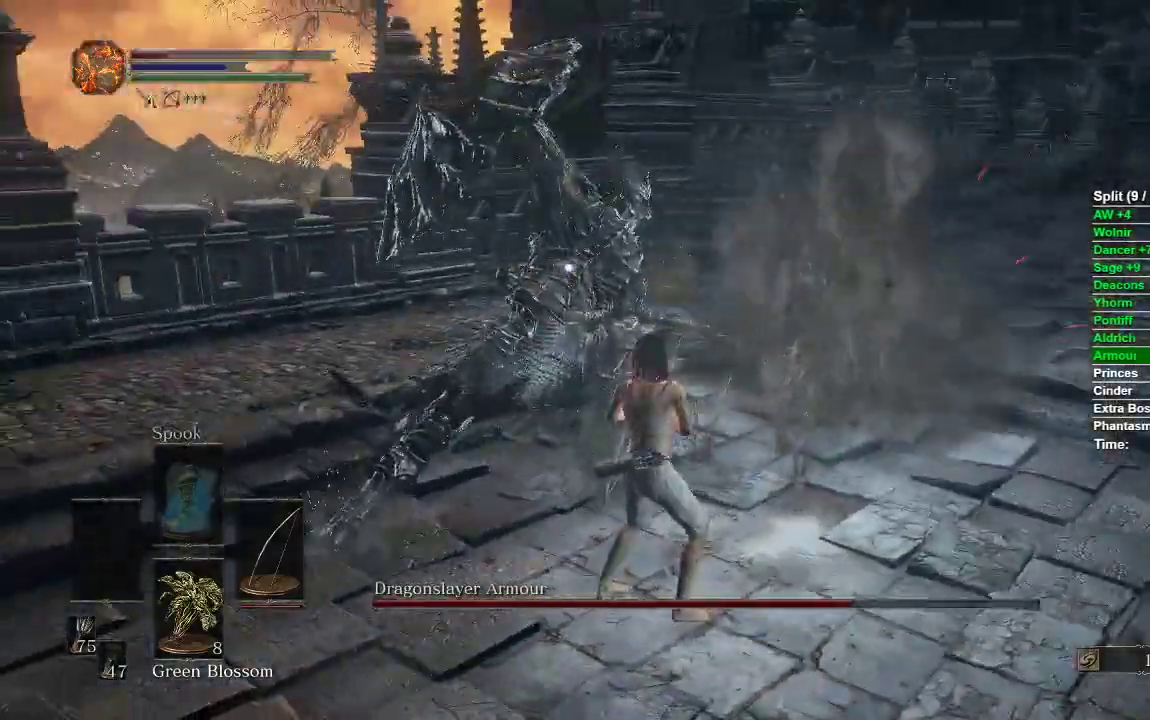
{"buttons": [], "left_stick": "center", "right_stick": "center", "events": [[17, "R1", "up"]]}
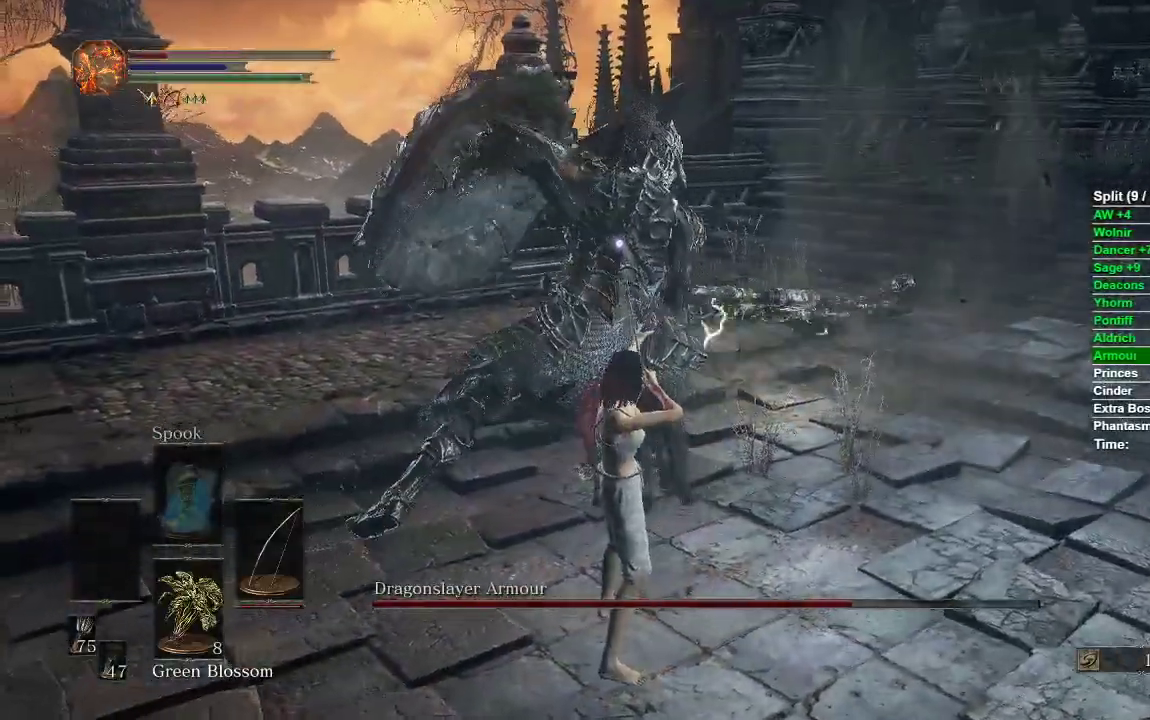
{"buttons": ["R3"], "left_stick": "center", "right_stick": "center", "events": [[483, "R3", "down"]]}
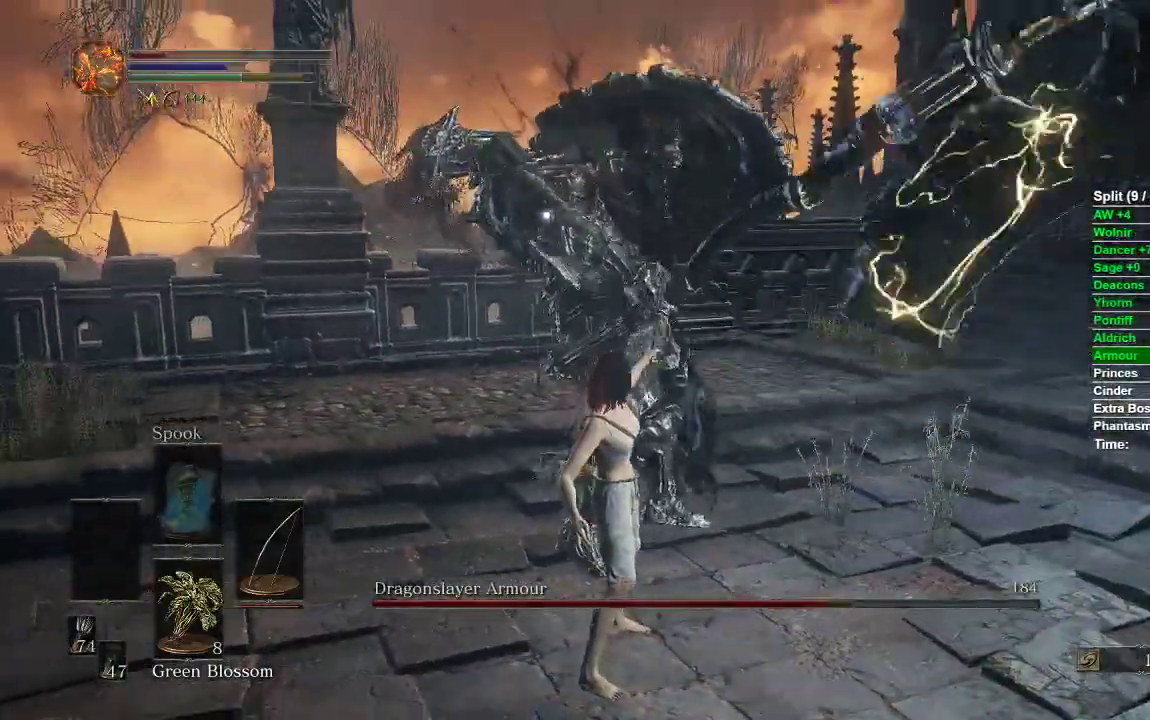
{"buttons": [], "left_stick": "up-right", "right_stick": "center", "events": [[50, "R3", "up"], [67, "left_stick", "up-right"], [100, "right_stick", "left"], [317, "right_stick", "center"]]}
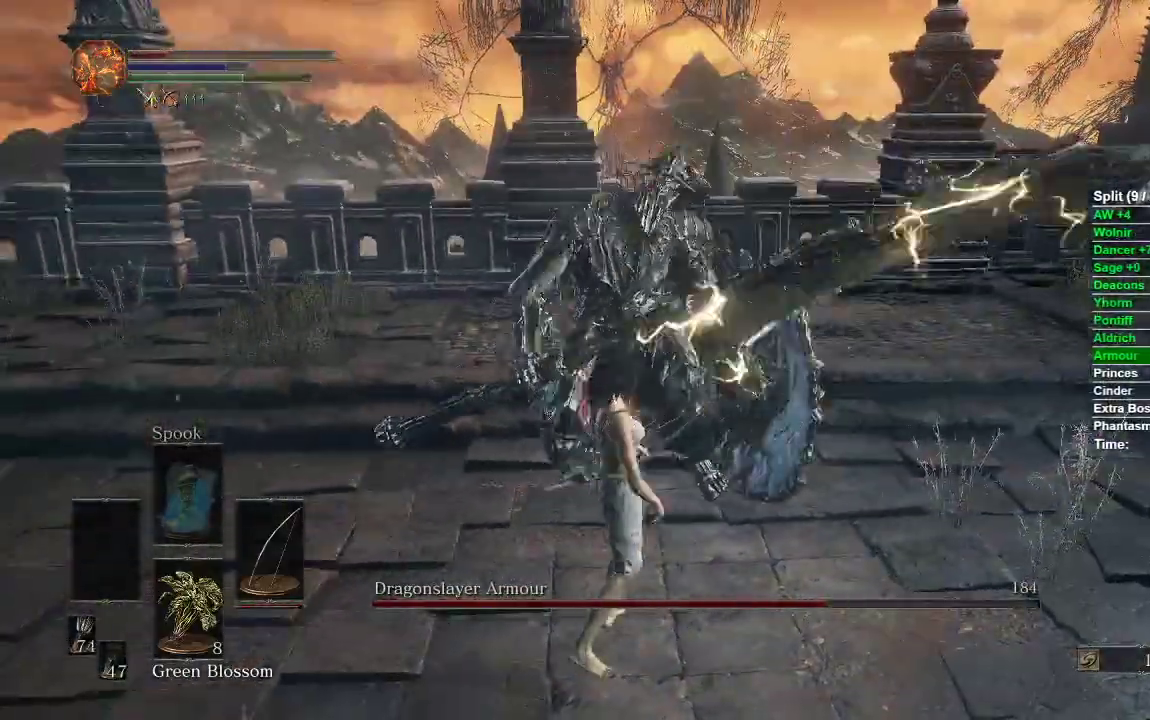
{"buttons": [], "left_stick": "up-right", "right_stick": "left", "events": [[350, "right_stick", "left"]]}
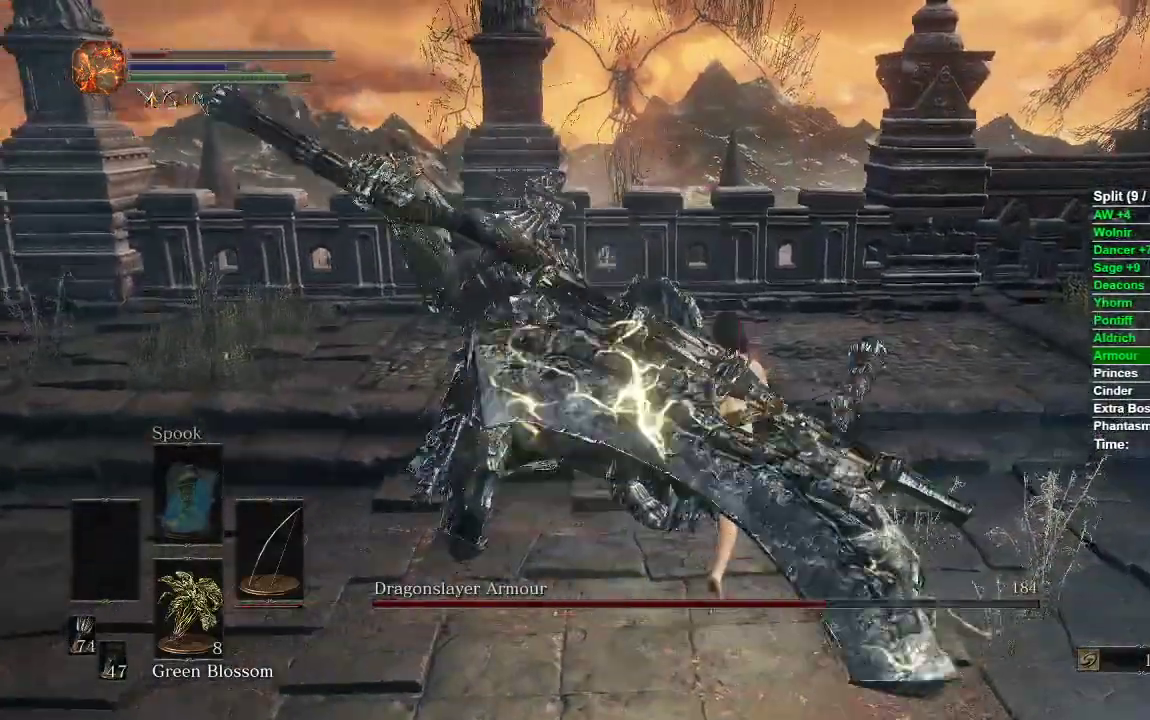
{"buttons": [], "left_stick": "up", "right_stick": "left", "events": [[83, "left_stick", "up"]]}
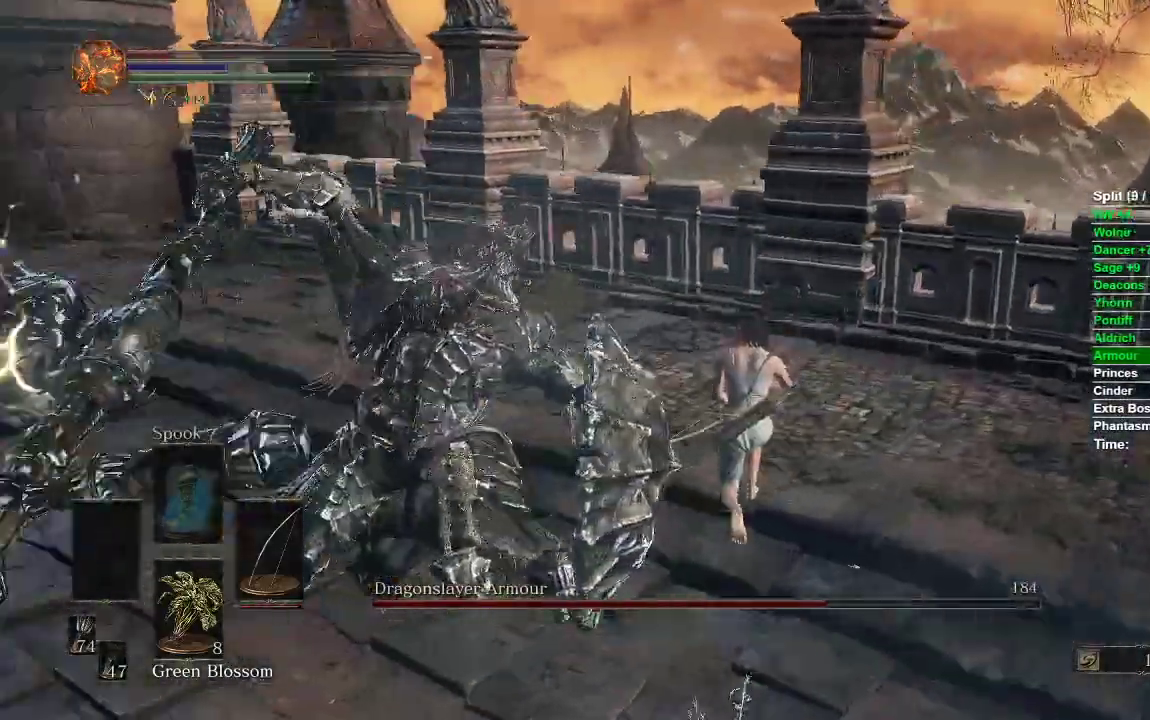
{"buttons": [], "left_stick": "up-right", "right_stick": "left", "events": [[150, "left_stick", "up-right"]]}
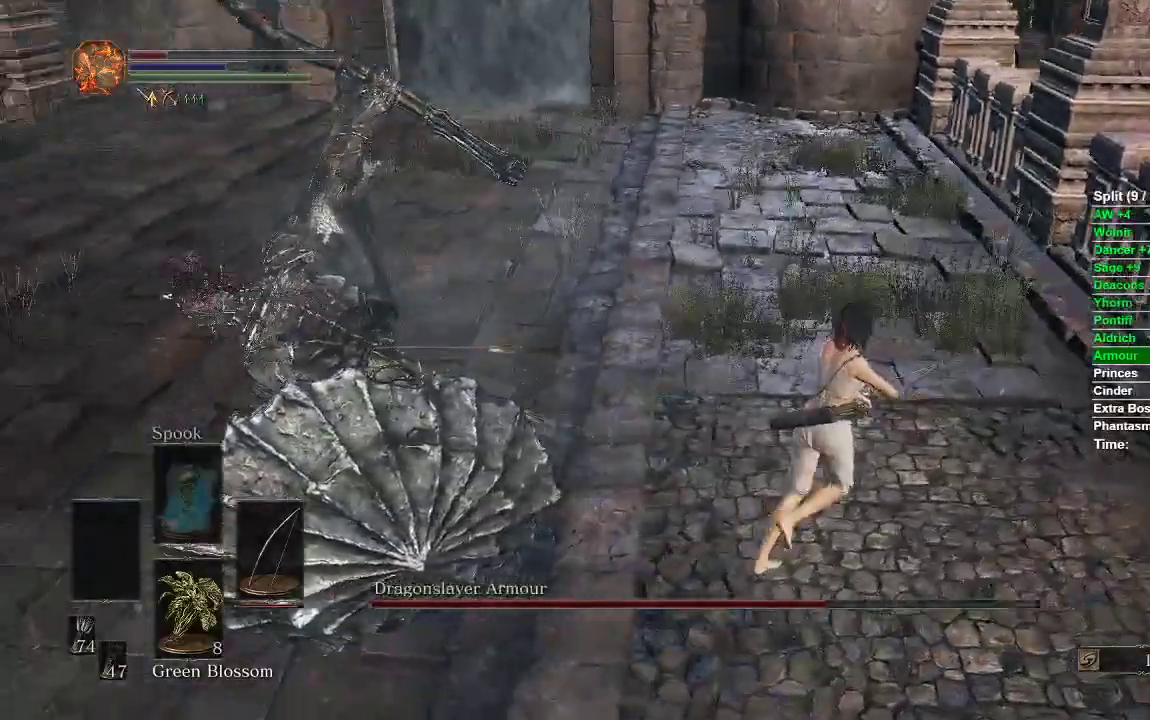
{"buttons": ["R1"], "left_stick": "up-right", "right_stick": "down-left", "events": [[83, "R1", "down"], [150, "right_stick", "center"], [483, "right_stick", "down-left"]]}
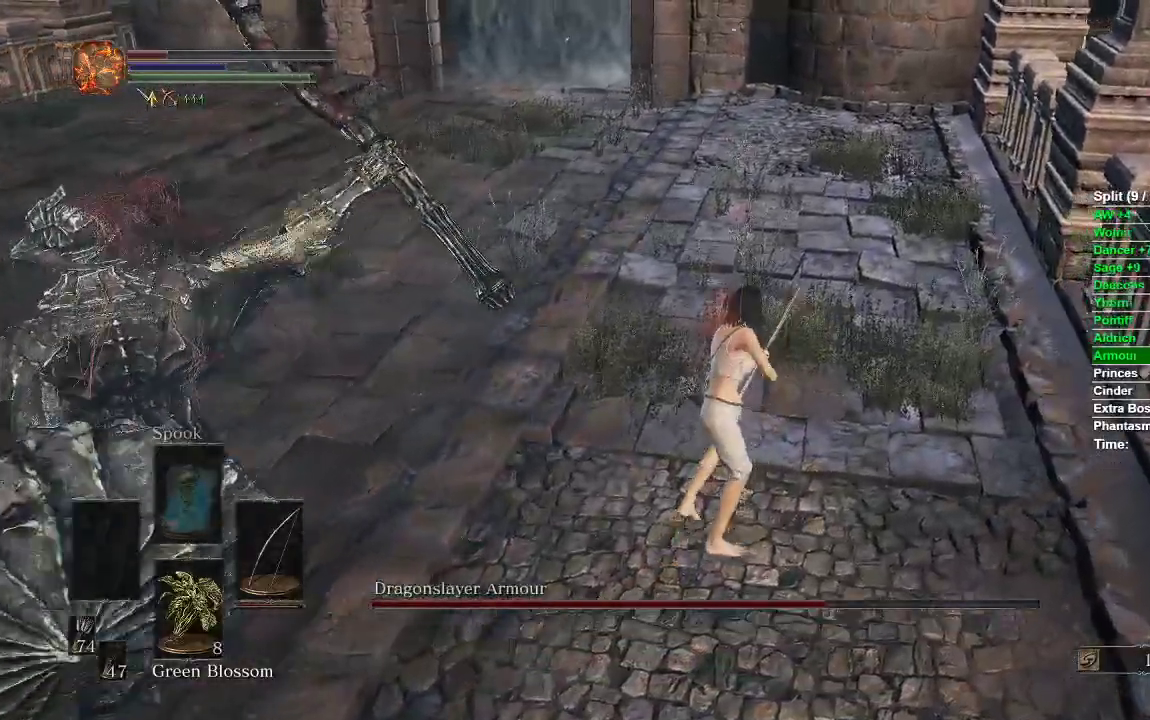
{"buttons": ["R1"], "left_stick": "up-right", "right_stick": "center", "events": [[150, "R3", "down"], [267, "R3", "up"], [267, "right_stick", "center"]]}
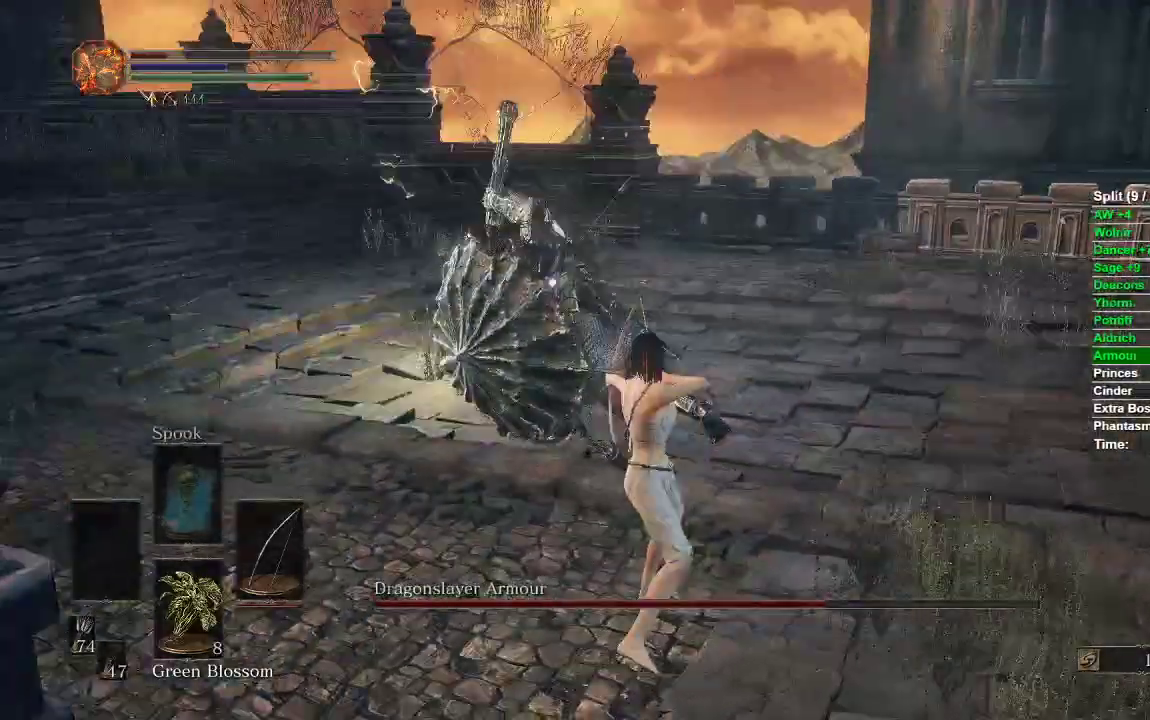
{"buttons": [], "left_stick": "right", "right_stick": "center", "events": [[50, "left_stick", "right"], [183, "R1", "up"]]}
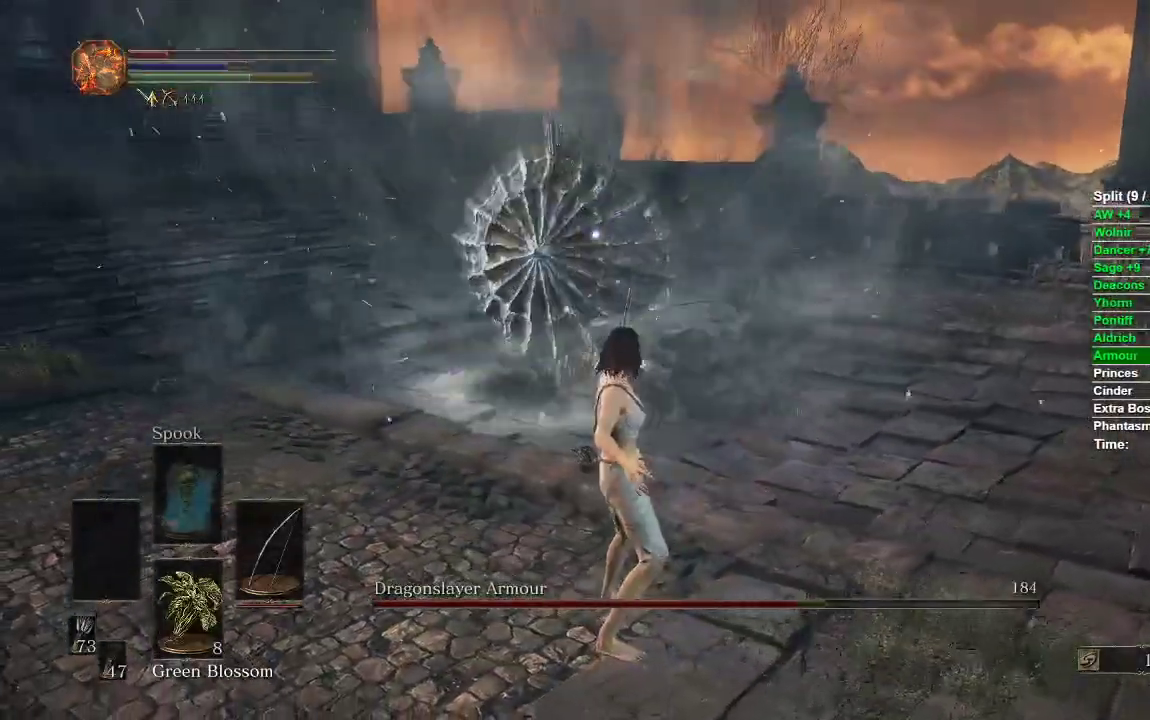
{"buttons": [], "left_stick": "up-right", "right_stick": "center"}
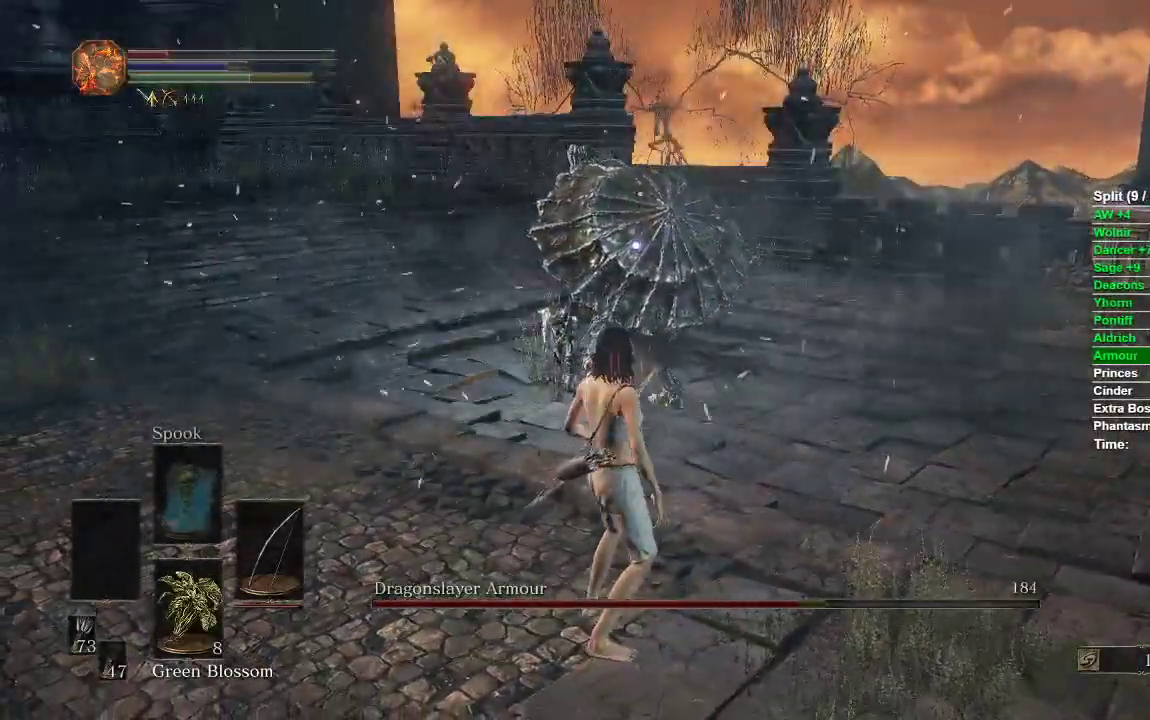
{"buttons": [], "left_stick": "up", "right_stick": "center", "events": [[50, "R1", "down"], [133, "R1", "up"], [200, "left_stick", "up"], [233, "R1", "down"], [300, "R1", "up"]]}
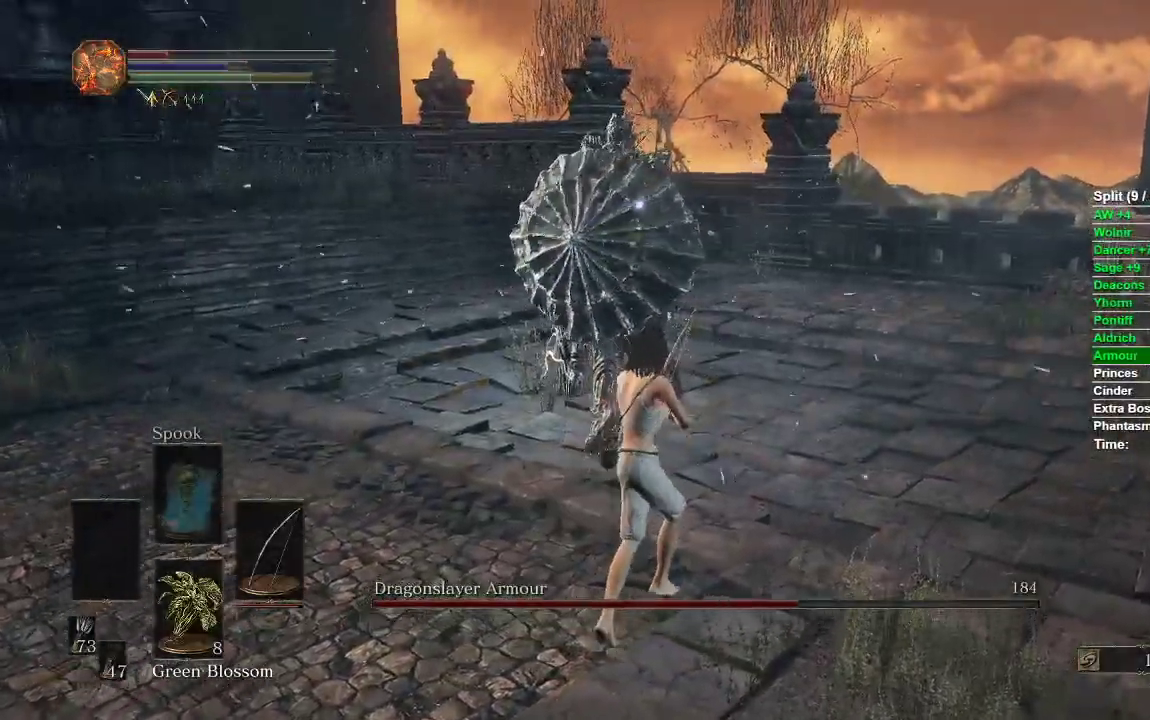
{"buttons": [], "left_stick": "up", "right_stick": "center", "events": []}
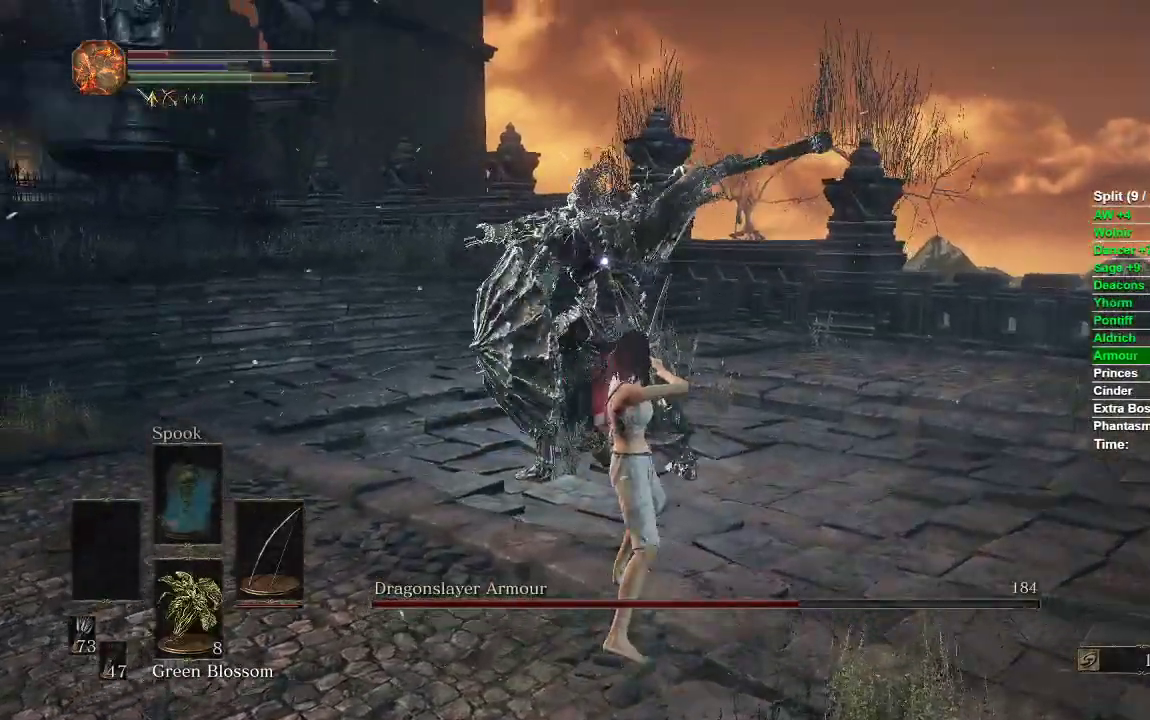
{"buttons": [], "left_stick": "center", "right_stick": "center", "events": [[383, "left_stick", "center"]]}
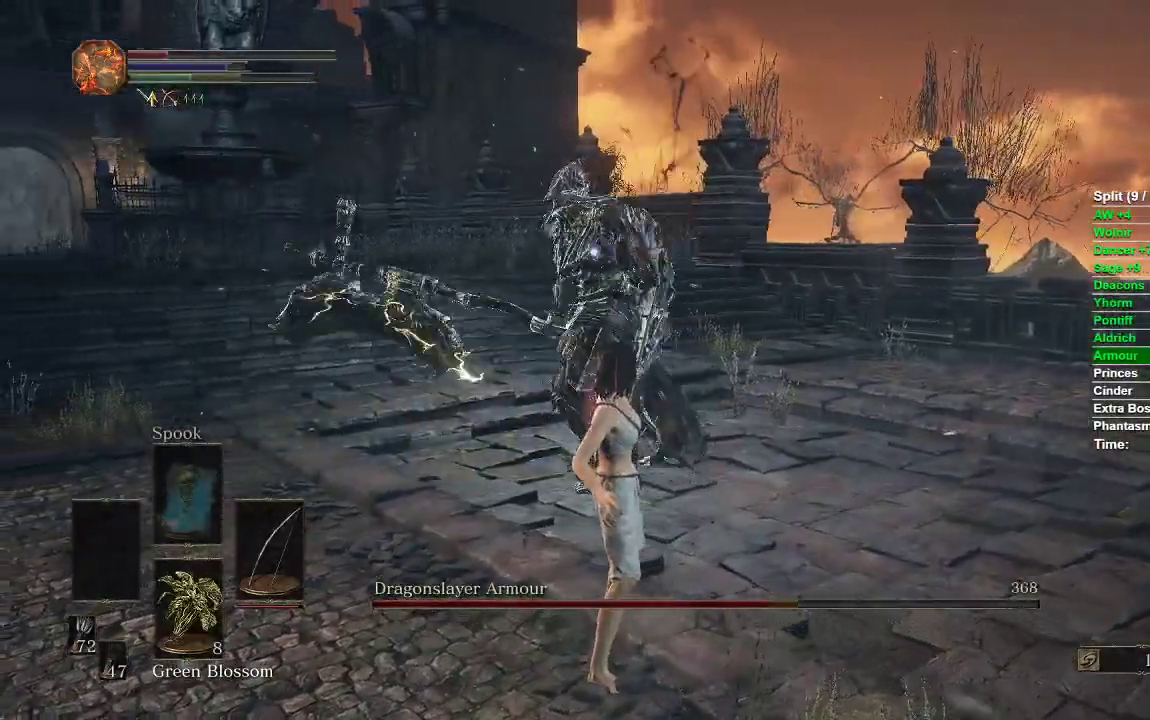
{"buttons": [], "left_stick": "up", "right_stick": "center", "events": [[33, "R3", "down"], [83, "left_stick", "up"], [133, "R3", "up"]]}
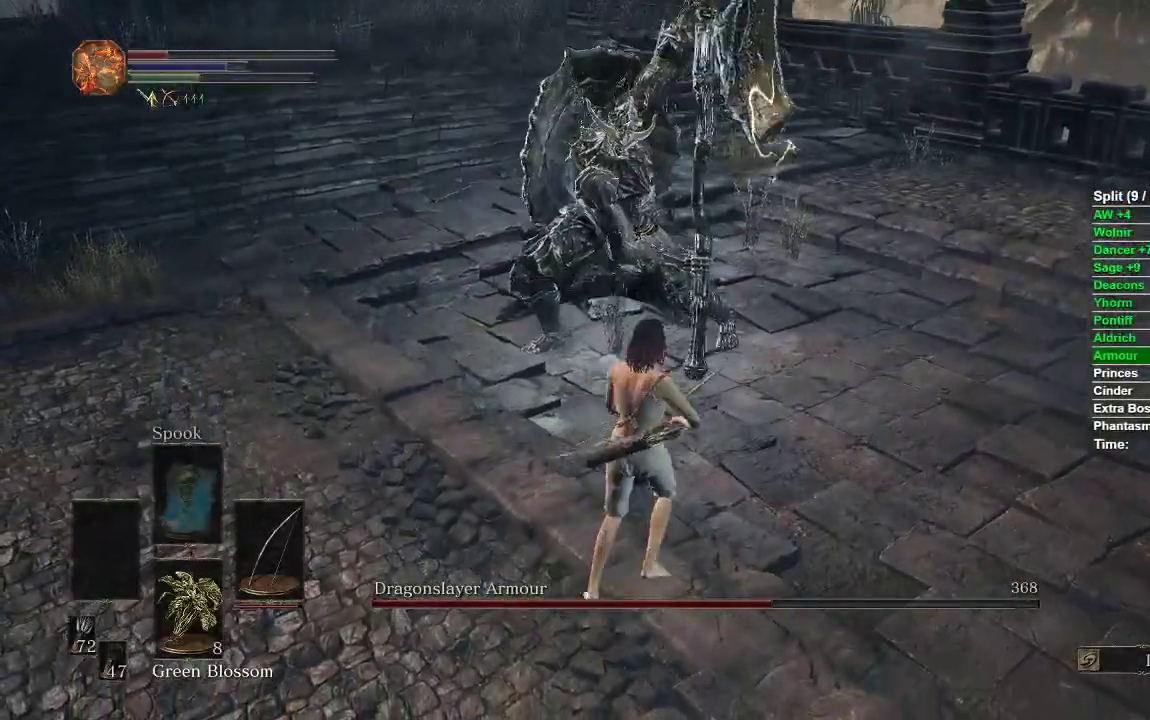
{"buttons": [], "left_stick": "center", "right_stick": "center", "events": [[433, "left_stick", "center"]]}